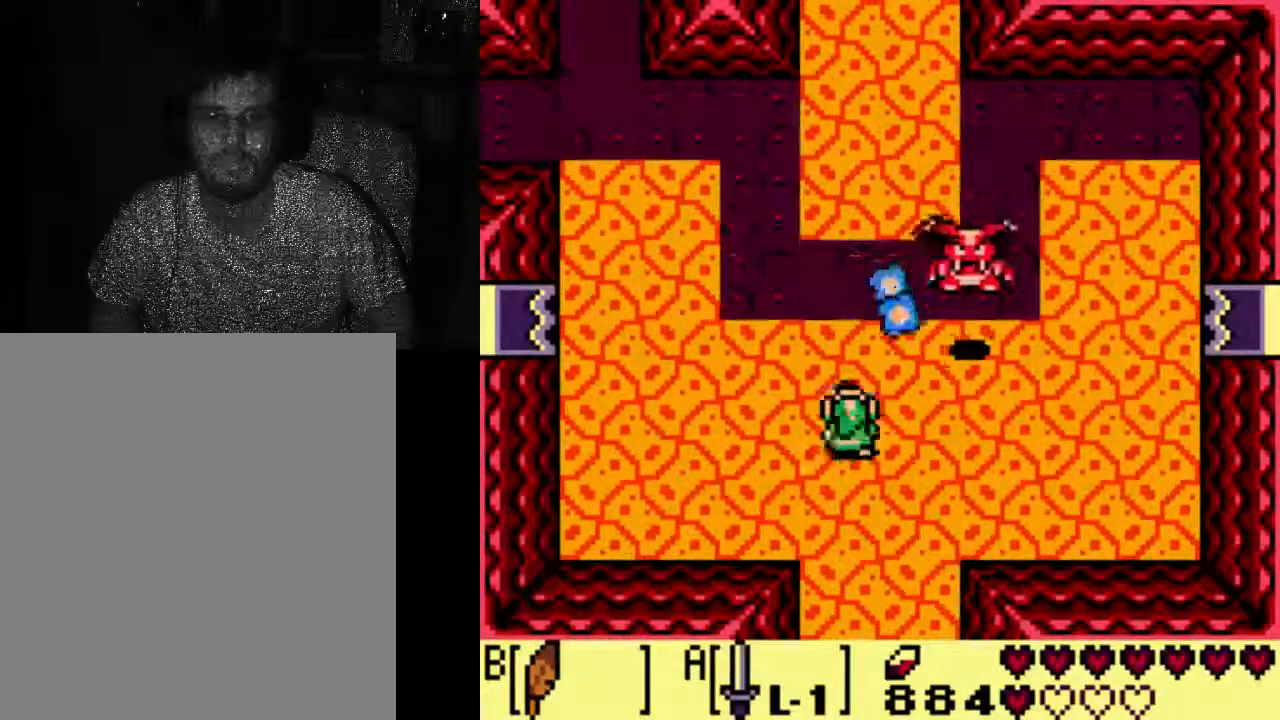
Gameplay with a controller (Xbox layout); each line is a JSON object with the inputs held at the frame after it (dt_ms = milliseconds from this image to that frame). "events" lists button and stick changes between this image and that frame as [ms after this image, input, new state], when the widget could be followed in between. Not read: L3 R3.
{"dt_ms": 500, "buttons": ["DPAD_RIGHT"], "left_stick": "center", "right_stick": "center", "events": [[33, "DPAD_RIGHT", "down"], [333, "A", "down"], [400, "A", "up"]]}
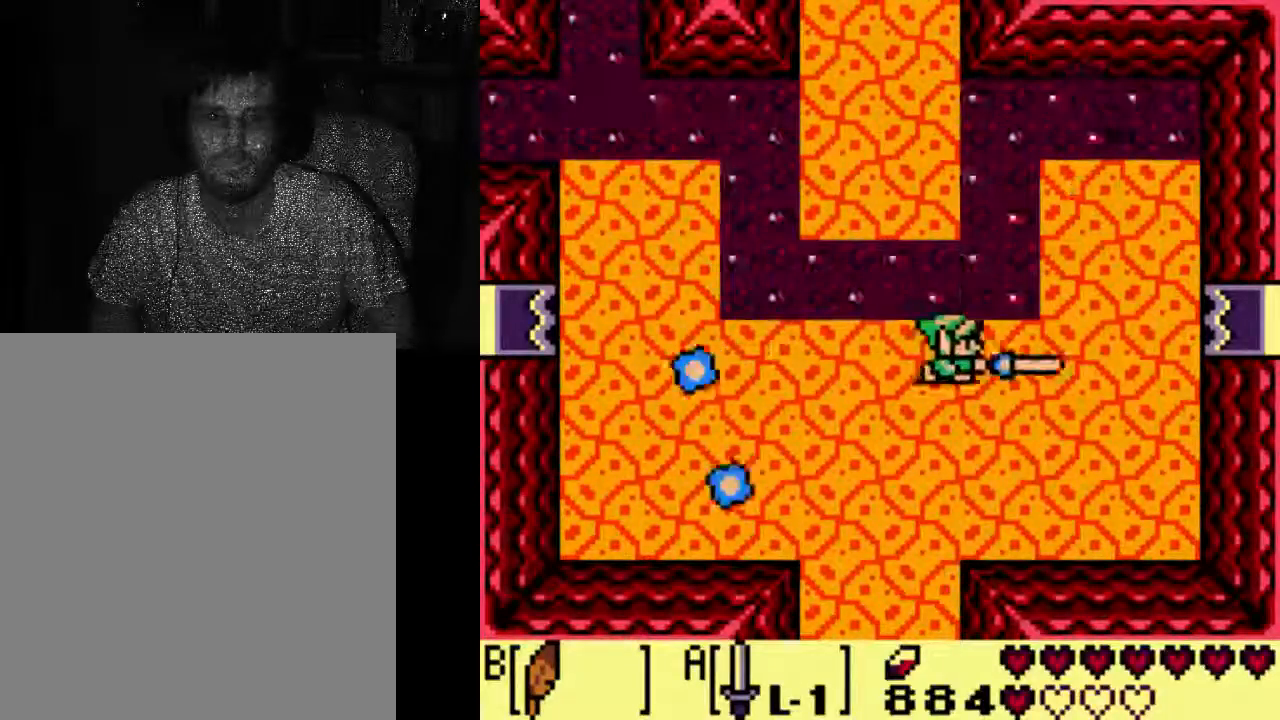
{"dt_ms": 1000, "buttons": ["A"], "left_stick": "center", "right_stick": "center"}
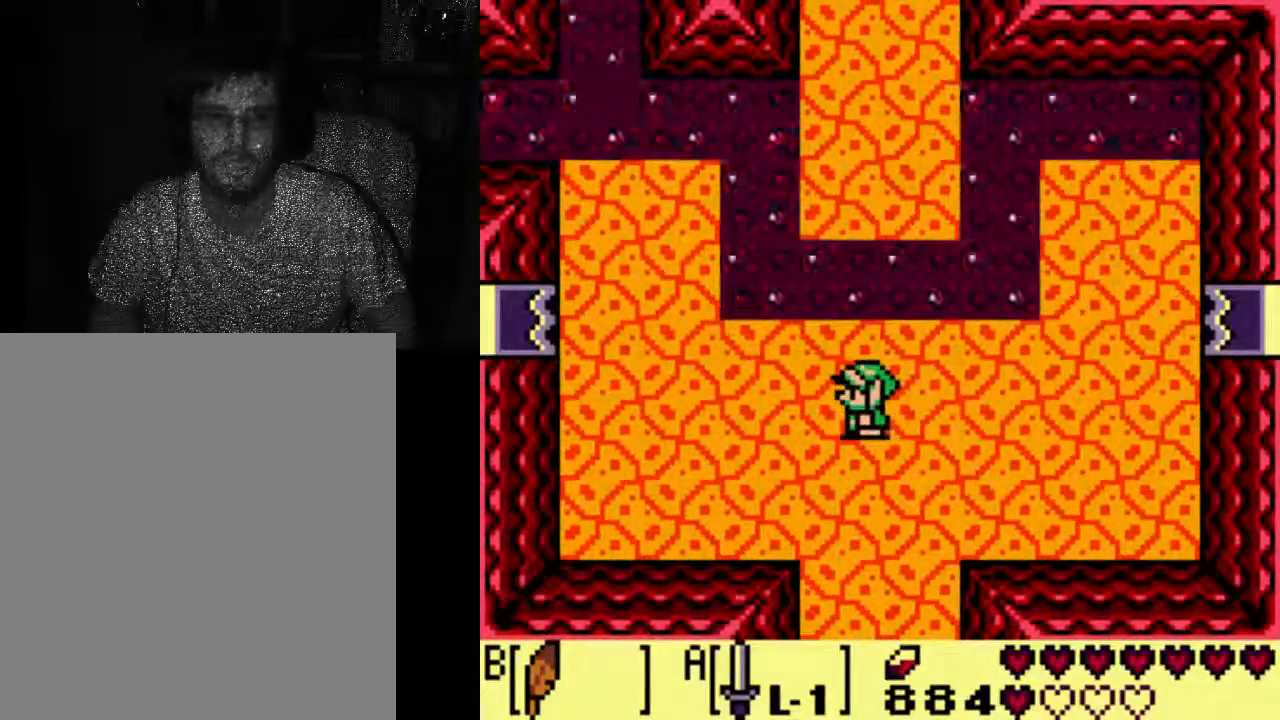
{"dt_ms": 500, "buttons": [], "left_stick": "center", "right_stick": "center", "events": [[33, "DPAD_RIGHT", "down"], [167, "DPAD_RIGHT", "up"], [433, "A", "up"]]}
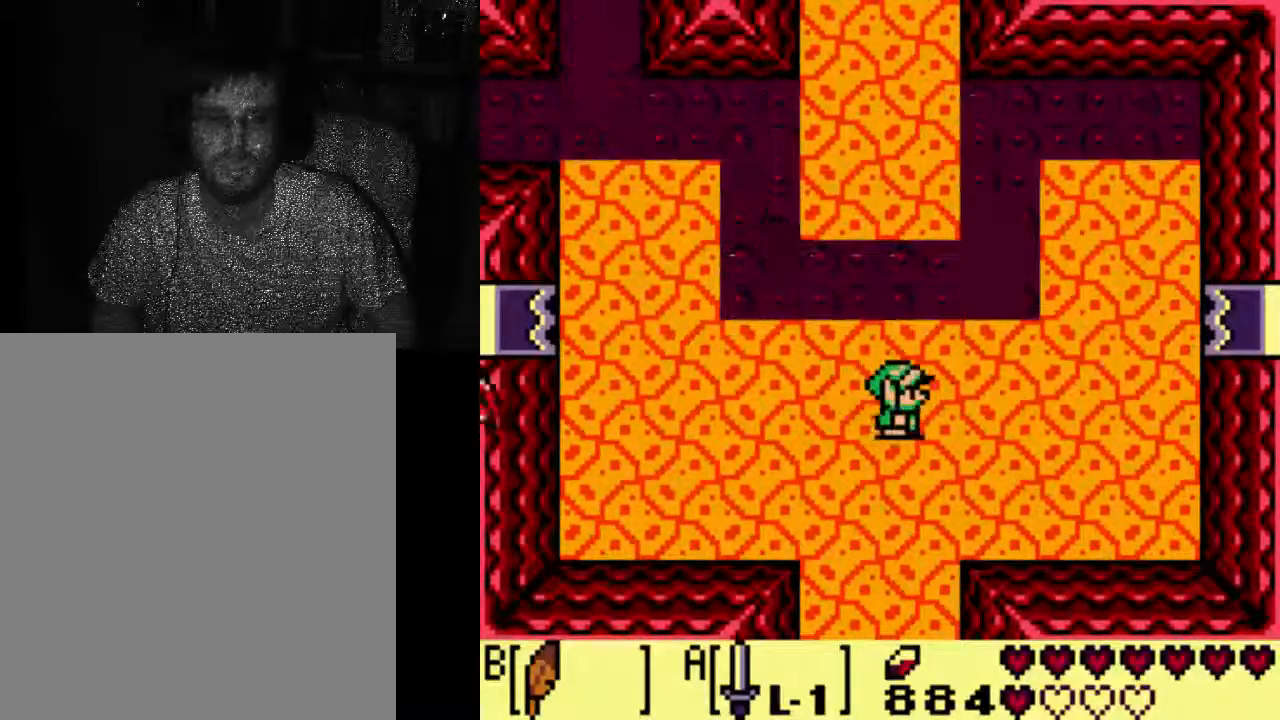
{"dt_ms": 500, "buttons": [], "left_stick": "center", "right_stick": "center", "events": []}
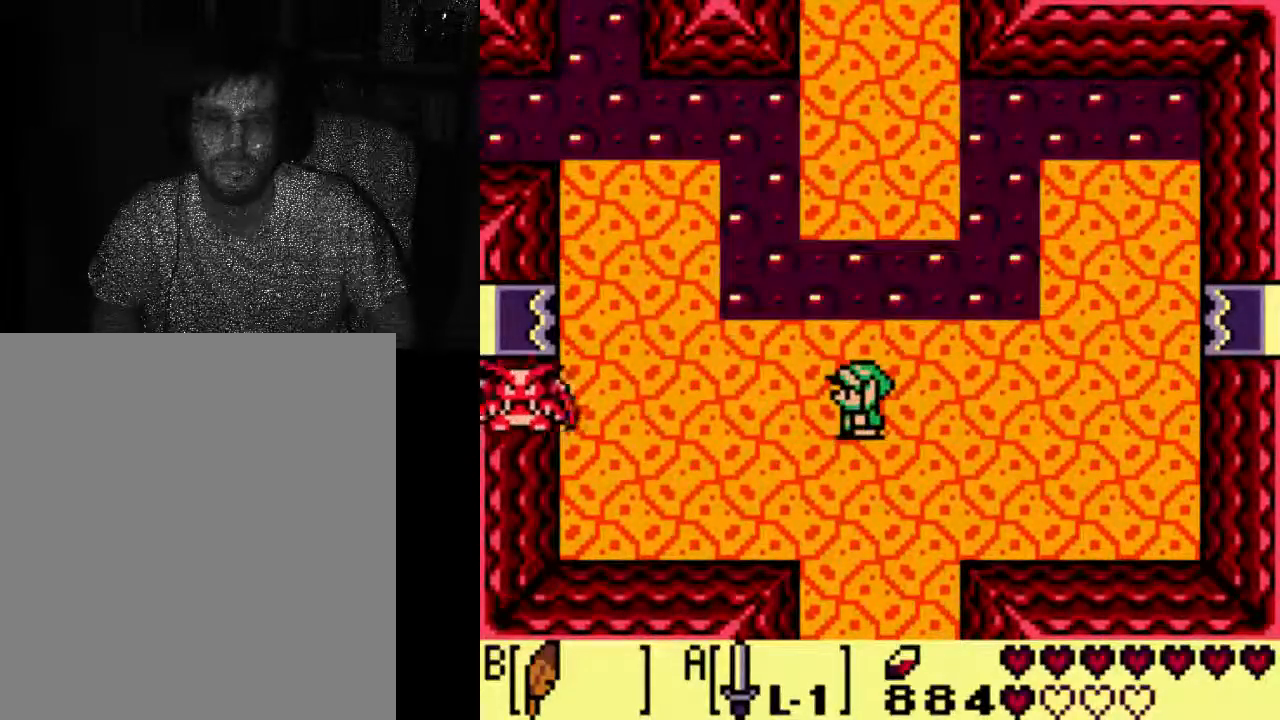
{"dt_ms": 500, "buttons": [], "left_stick": "center", "right_stick": "center", "events": []}
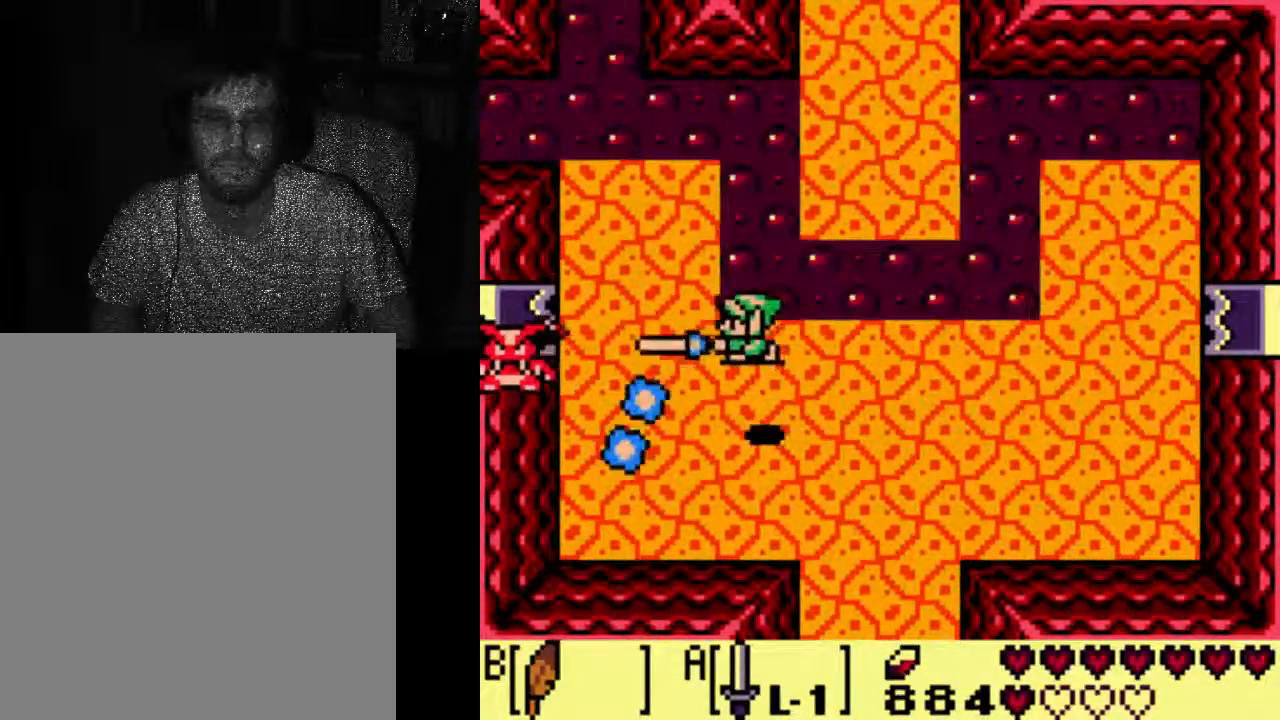
{"dt_ms": 500, "buttons": [], "left_stick": "center", "right_stick": "center", "events": []}
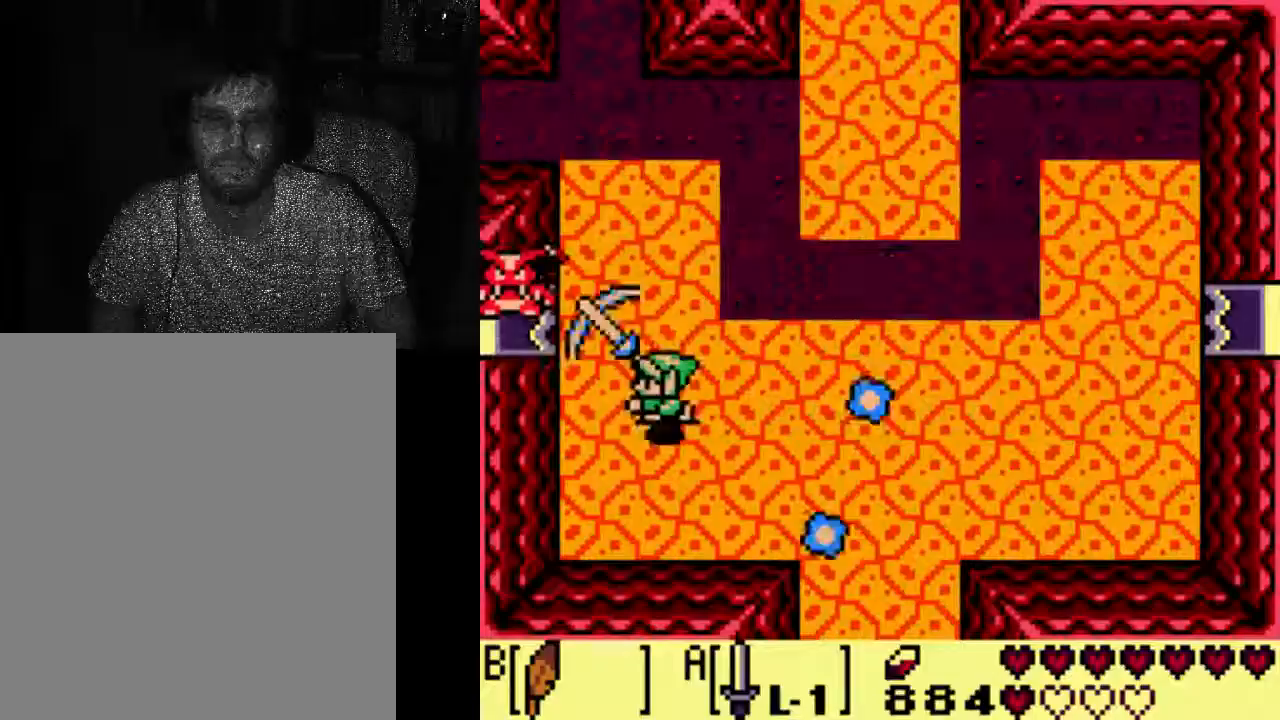
{"dt_ms": 500, "buttons": [], "left_stick": "center", "right_stick": "center", "events": []}
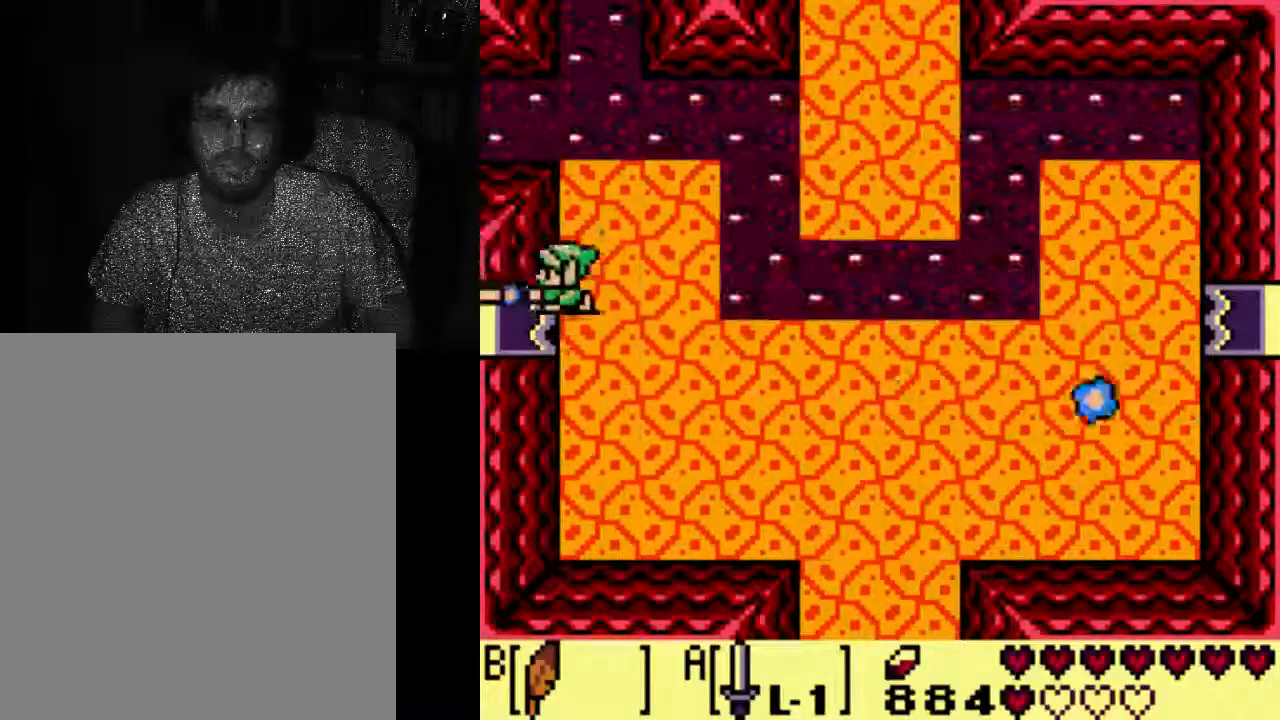
{"dt_ms": 500, "buttons": ["A", "DPAD_DOWN"], "left_stick": "center", "right_stick": "center", "events": [[67, "A", "down"], [400, "DPAD_DOWN", "down"]]}
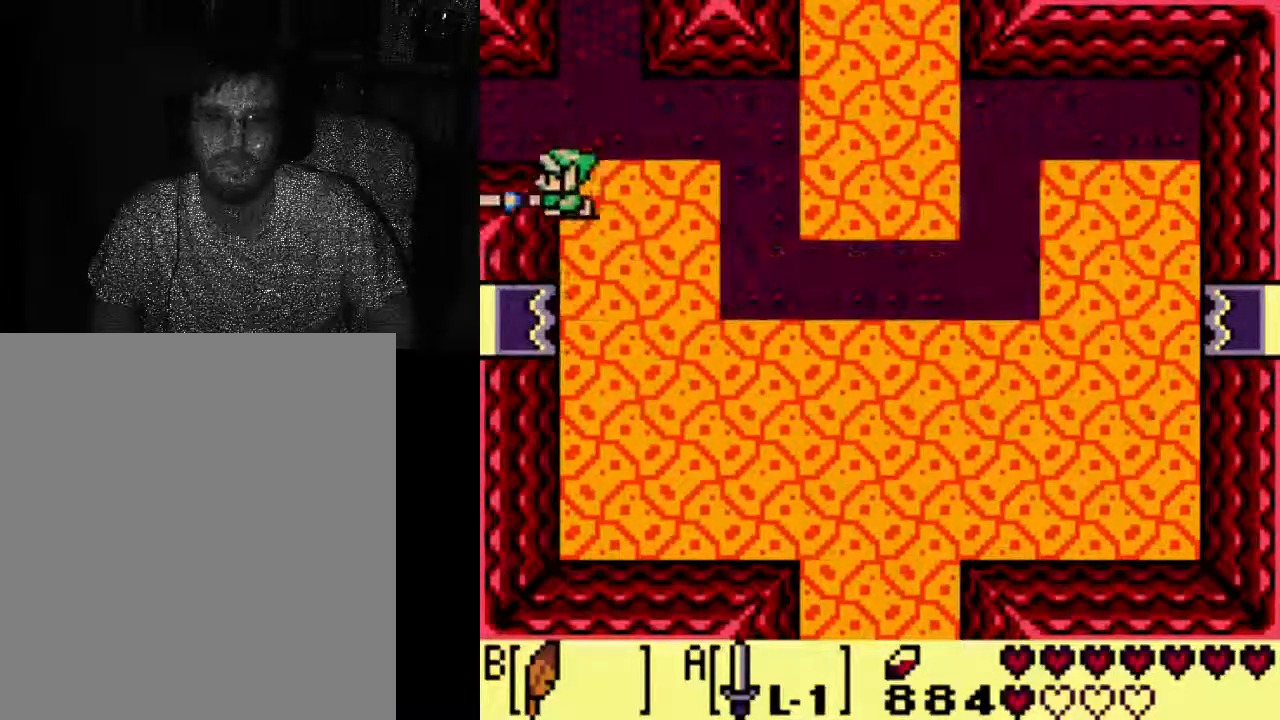
{"dt_ms": 1000, "buttons": ["A", "DPAD_RIGHT"], "left_stick": "center", "right_stick": "center"}
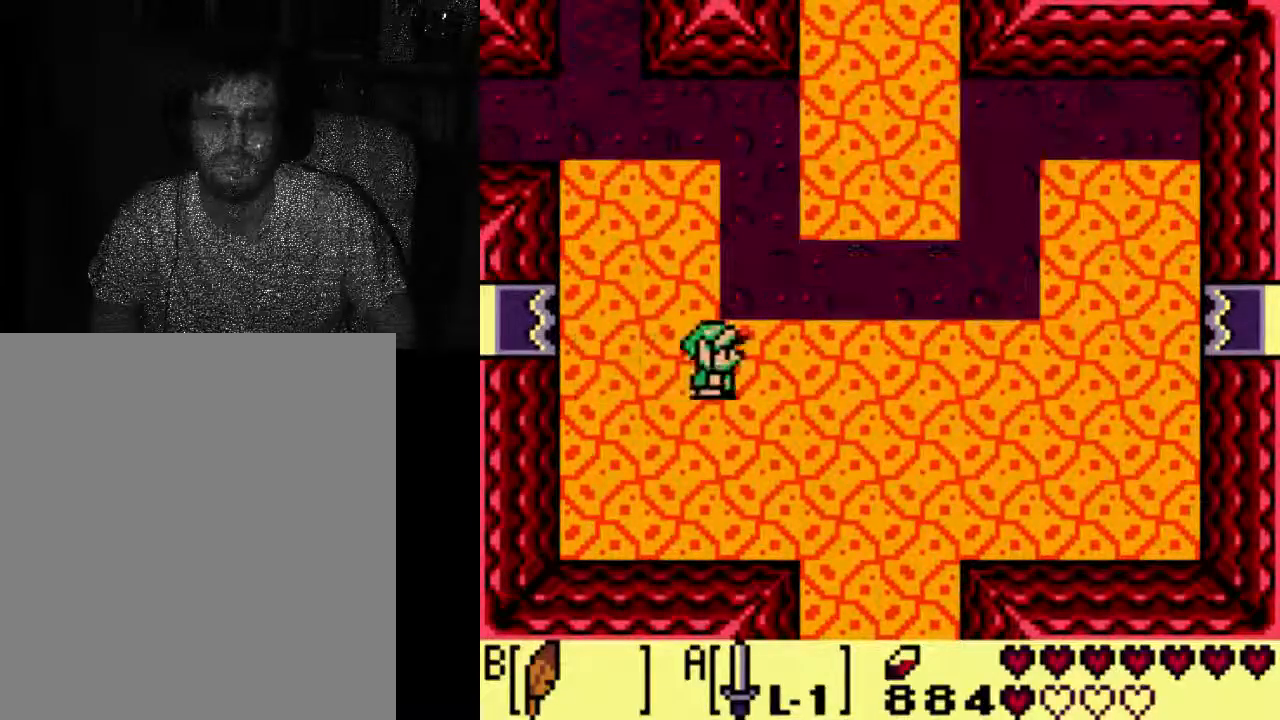
{"dt_ms": 500, "buttons": ["DPAD_RIGHT"], "left_stick": "center", "right_stick": "center", "events": [[167, "A", "up"]]}
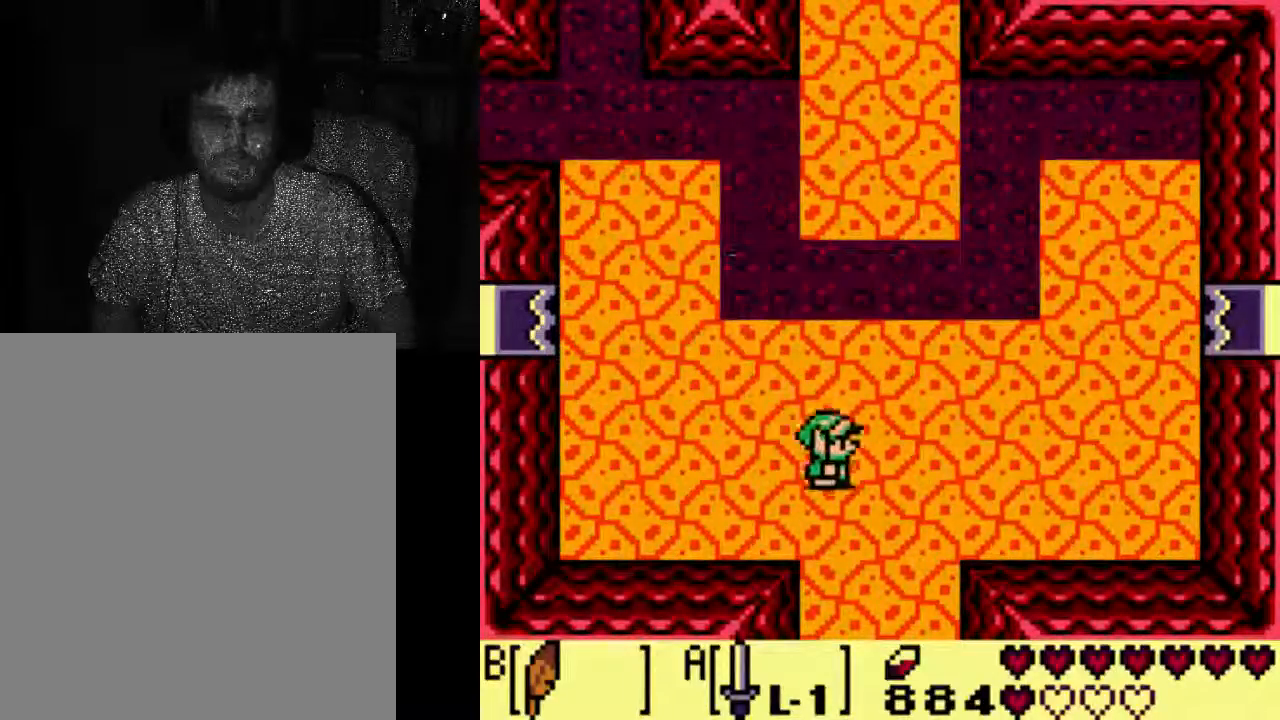
{"dt_ms": 500, "buttons": [], "left_stick": "center", "right_stick": "center", "events": [[100, "DPAD_RIGHT", "up"]]}
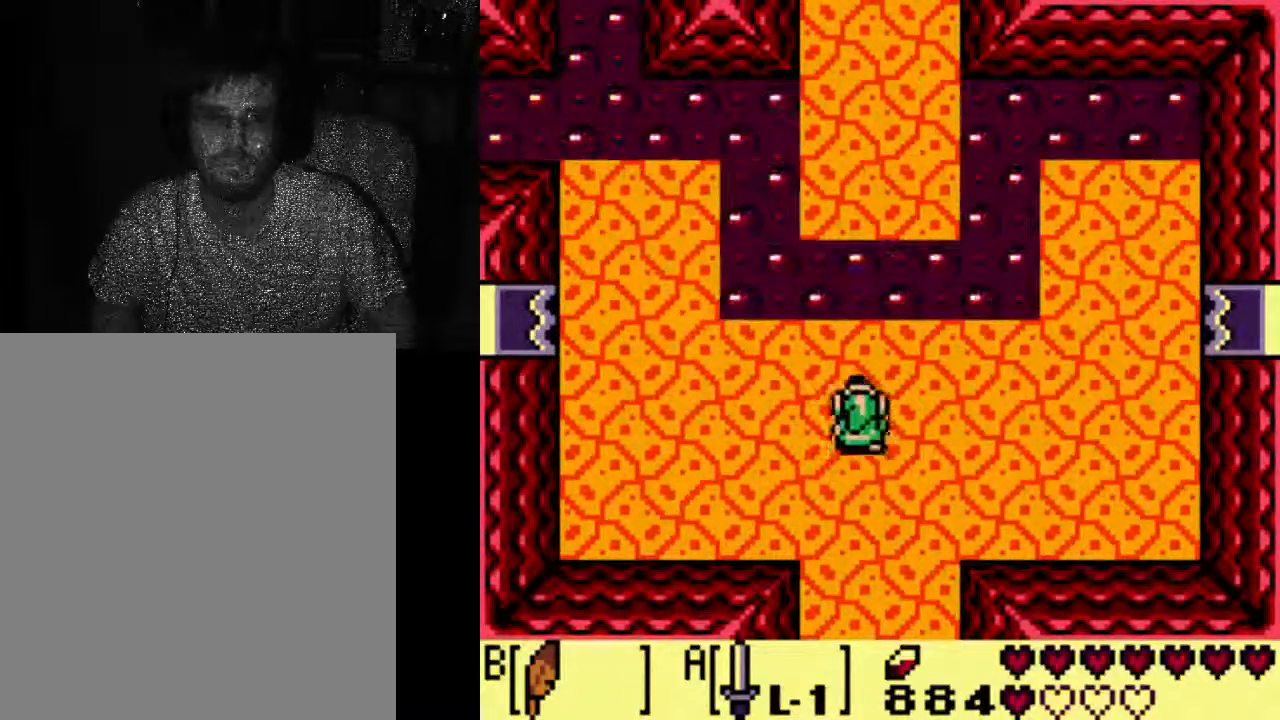
{"dt_ms": 500, "buttons": [], "left_stick": "center", "right_stick": "center", "events": []}
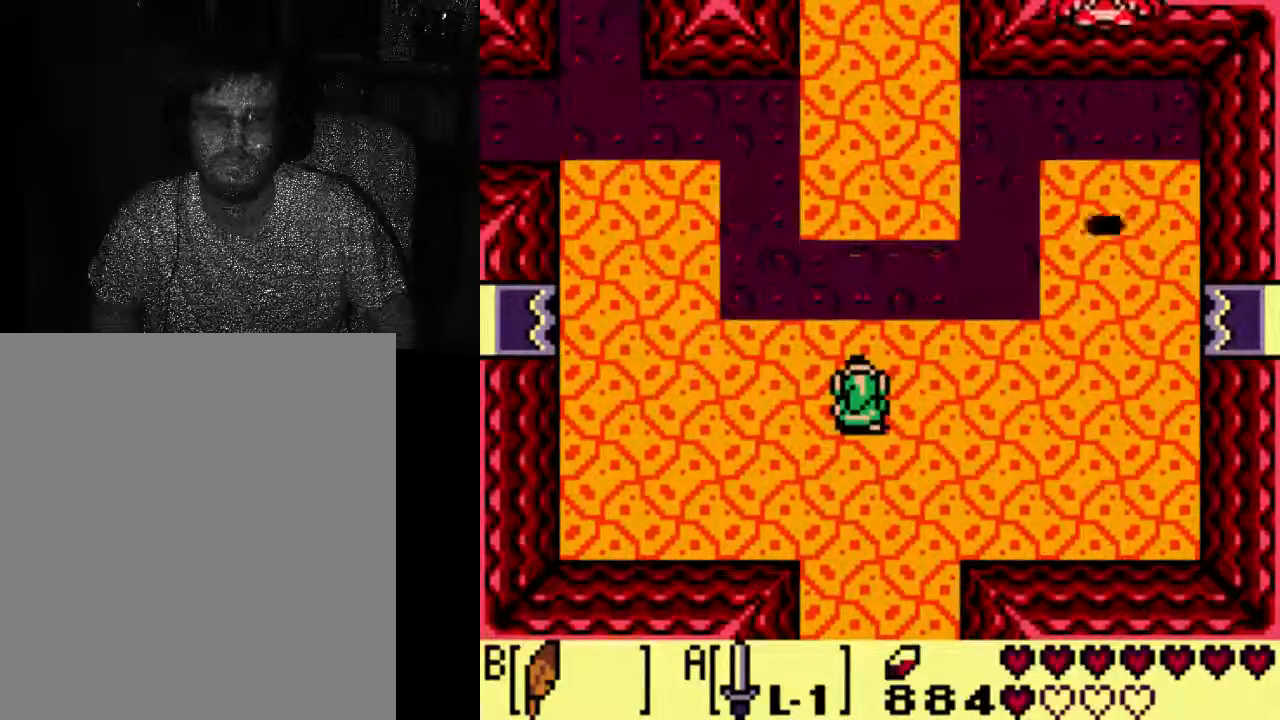
{"dt_ms": 500, "buttons": [], "left_stick": "center", "right_stick": "center", "events": []}
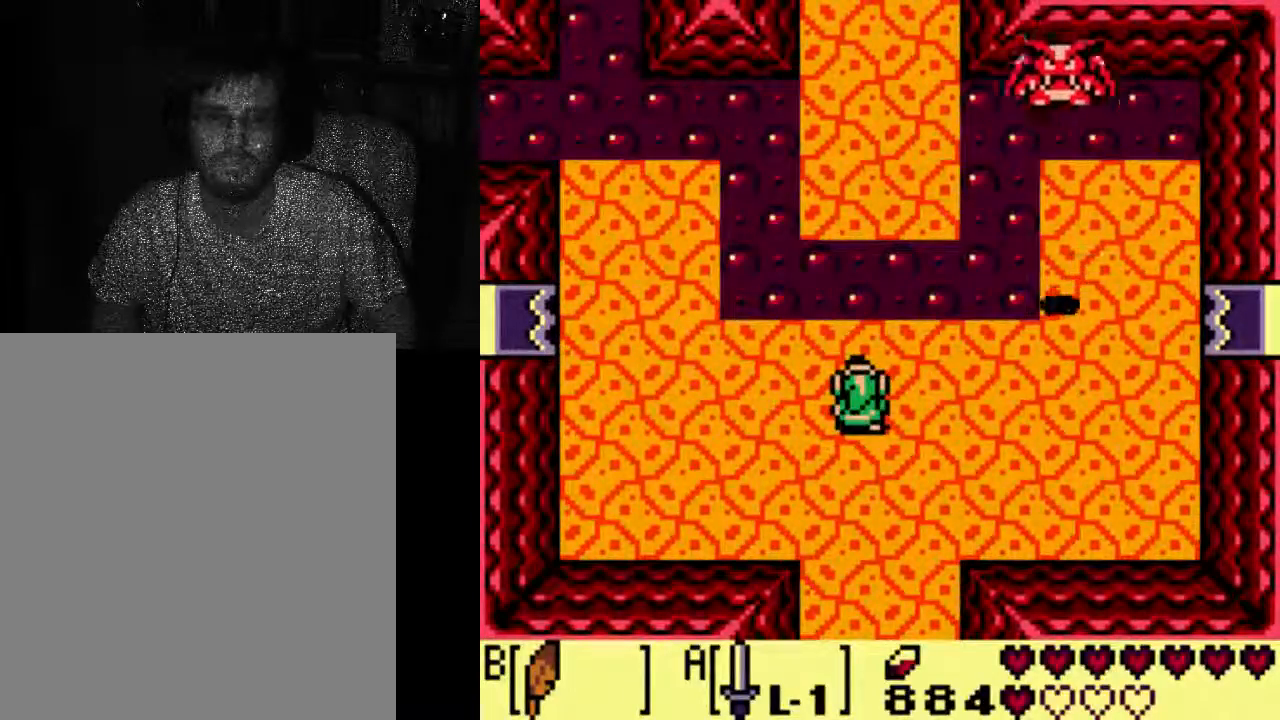
{"dt_ms": 500, "buttons": [], "left_stick": "center", "right_stick": "center"}
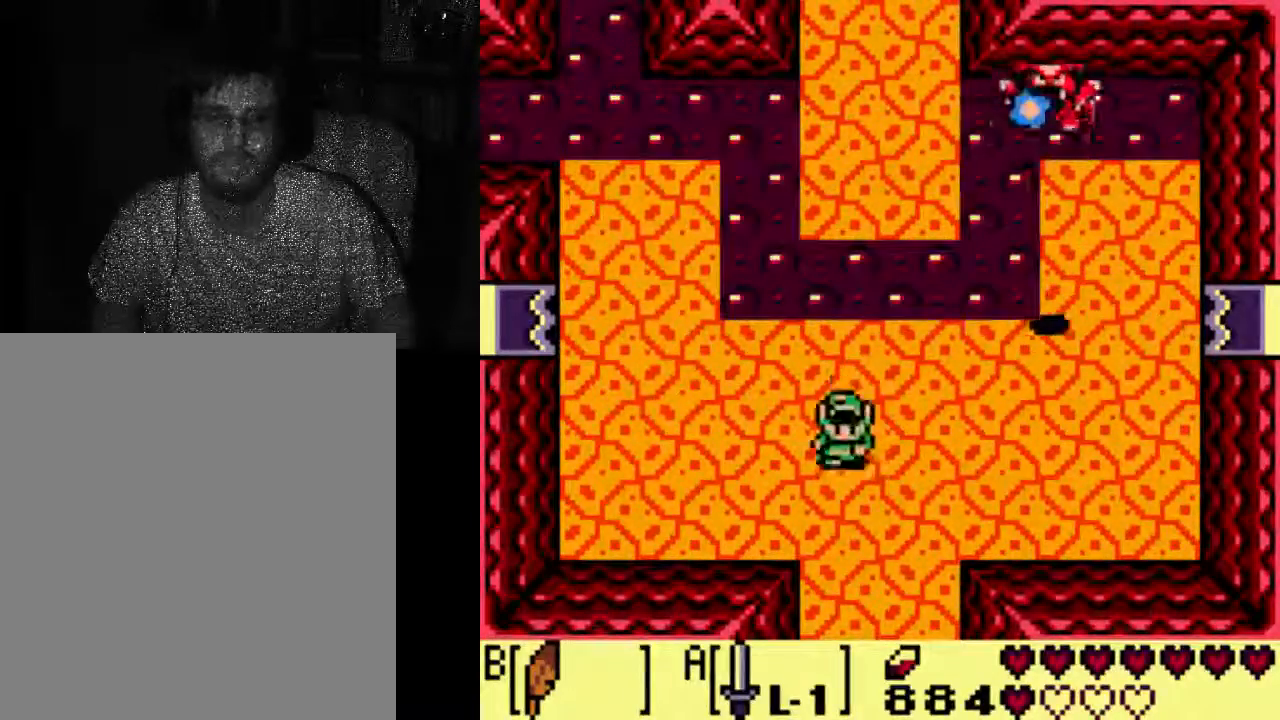
{"dt_ms": 500, "buttons": [], "left_stick": "center", "right_stick": "center", "events": [[333, "DPAD_DOWN", "down"], [400, "DPAD_DOWN", "up"]]}
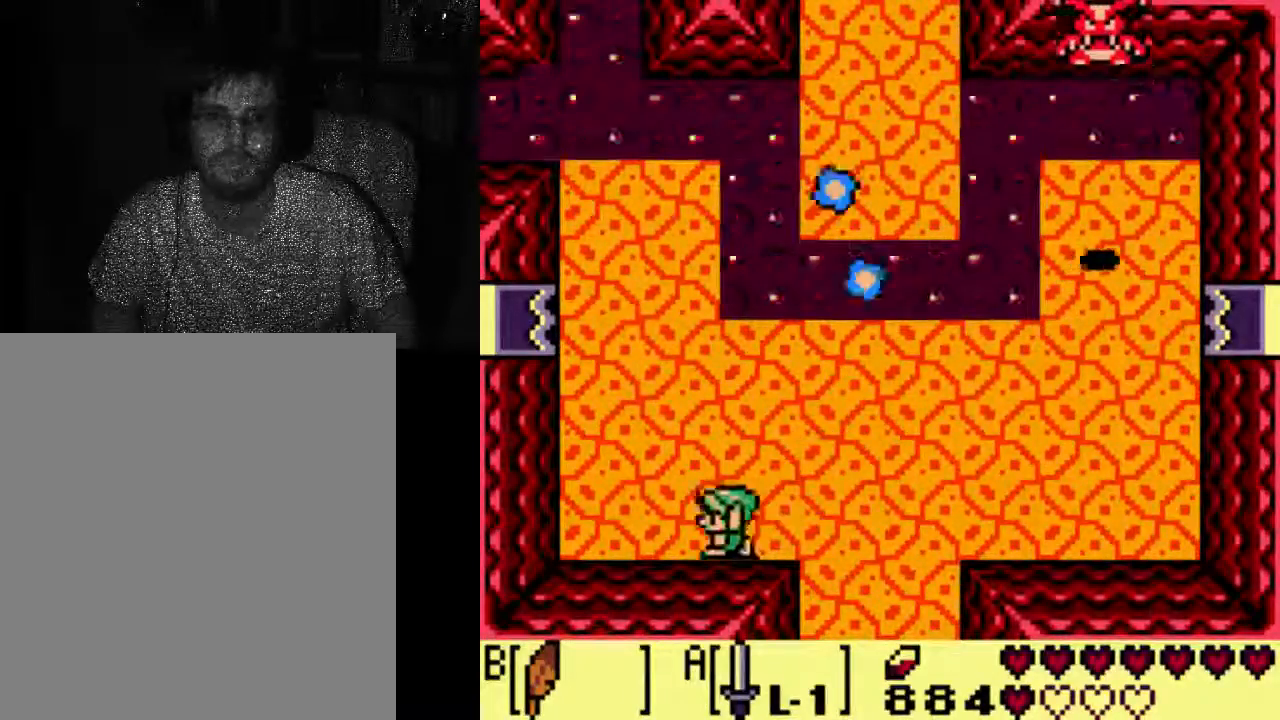
{"dt_ms": 500, "buttons": [], "left_stick": "center", "right_stick": "center", "events": [[300, "DPAD_RIGHT", "down"], [467, "DPAD_RIGHT", "up"]]}
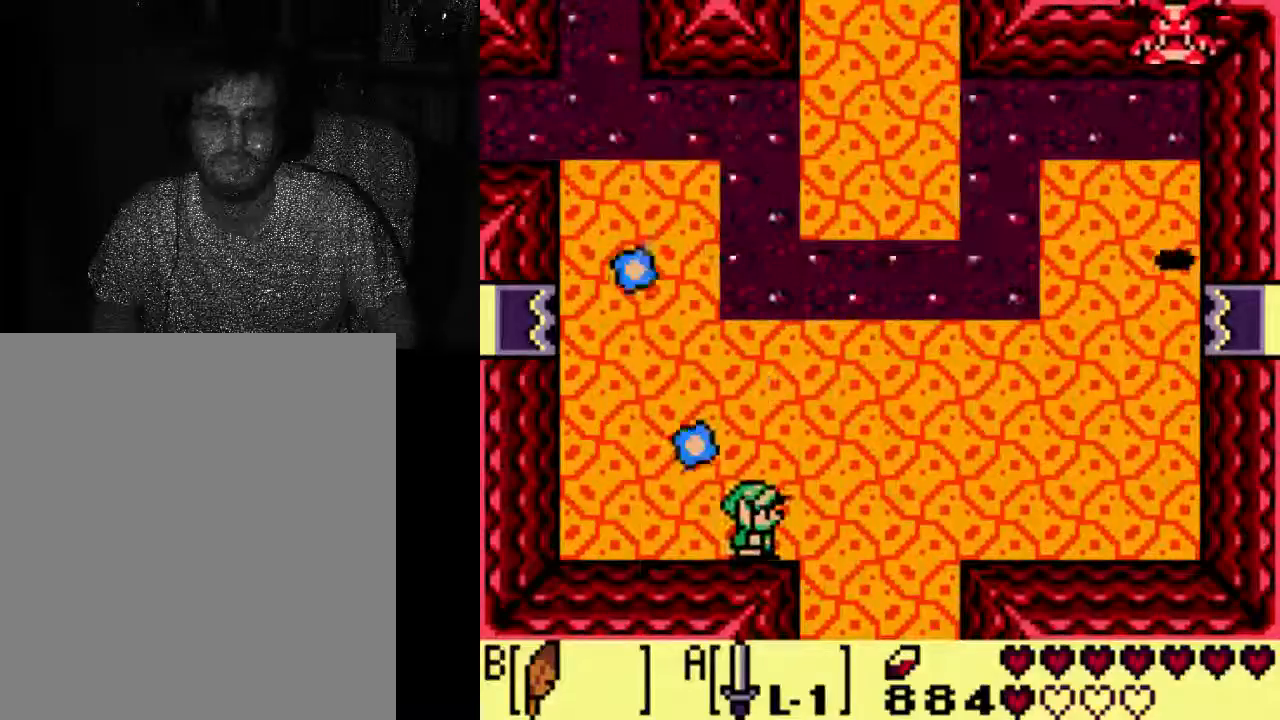
{"dt_ms": 500, "buttons": [], "left_stick": "center", "right_stick": "center", "events": []}
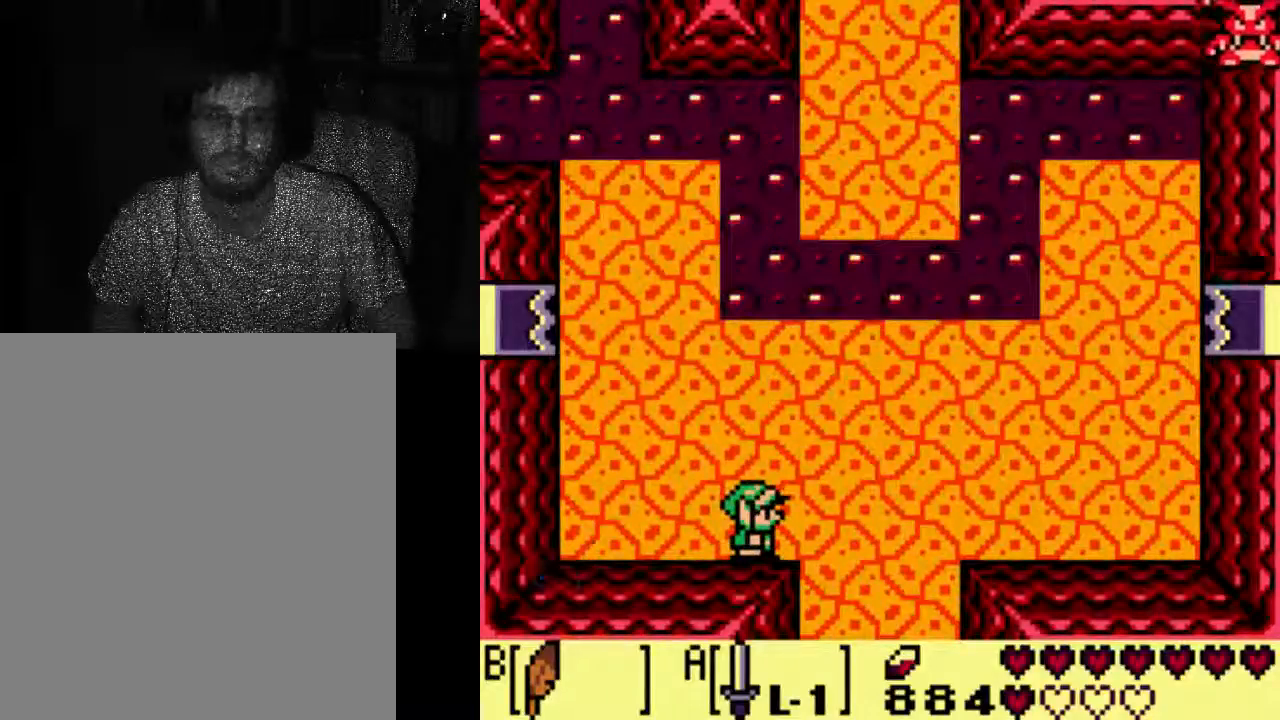
{"dt_ms": 500, "buttons": [], "left_stick": "center", "right_stick": "center", "events": []}
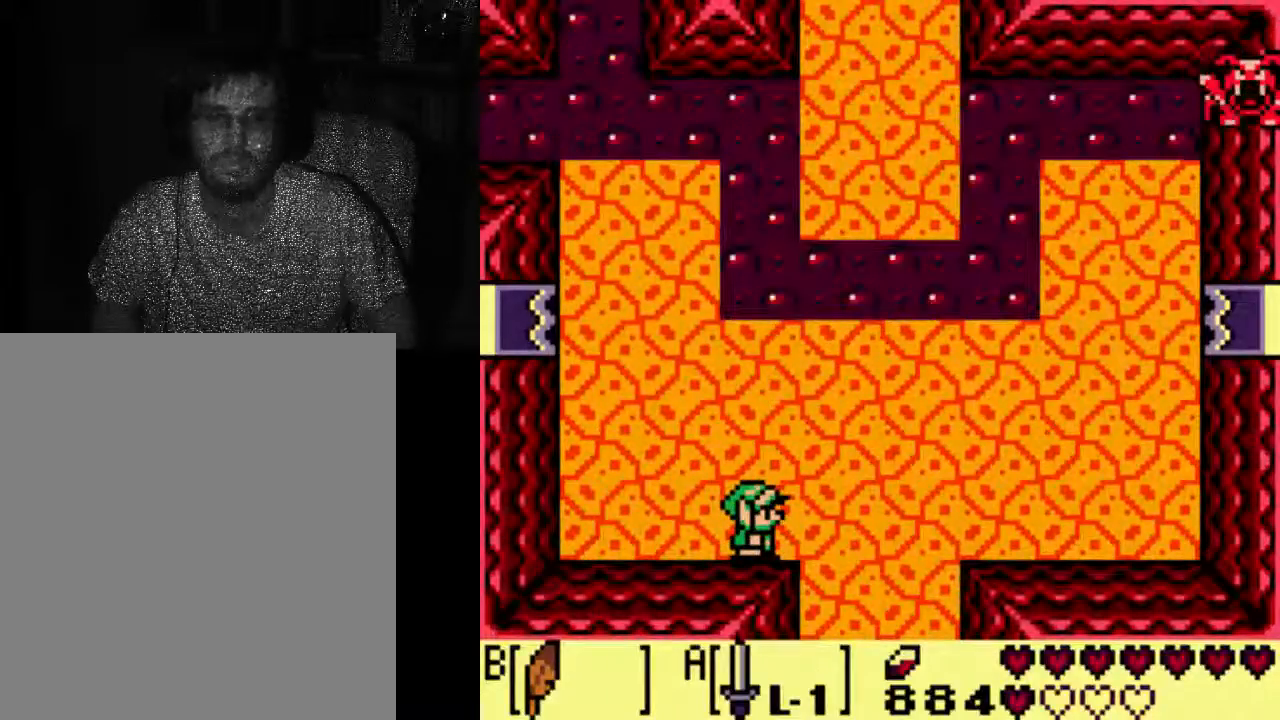
{"dt_ms": 500, "buttons": [], "left_stick": "center", "right_stick": "center", "events": []}
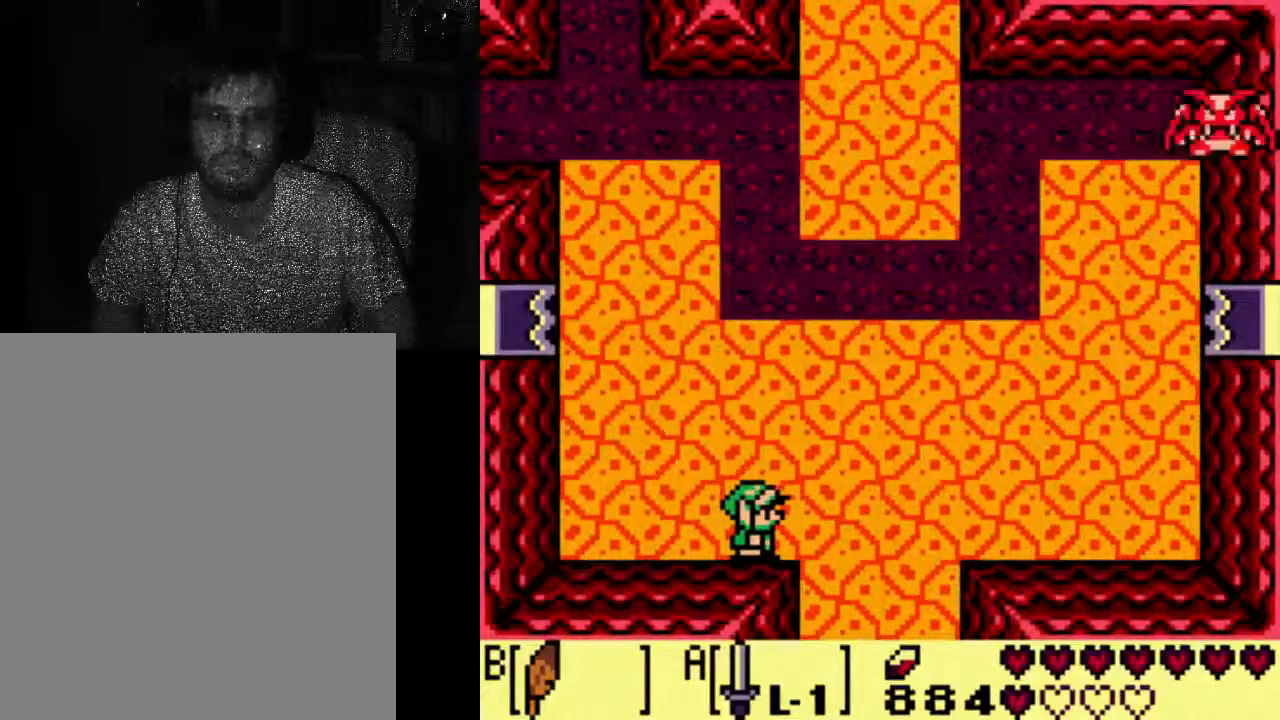
{"dt_ms": 500, "buttons": ["A", "DPAD_RIGHT"], "left_stick": "center", "right_stick": "center", "events": [[300, "A", "down"], [300, "DPAD_RIGHT", "down"], [400, "A", "up"], [467, "A", "down"]]}
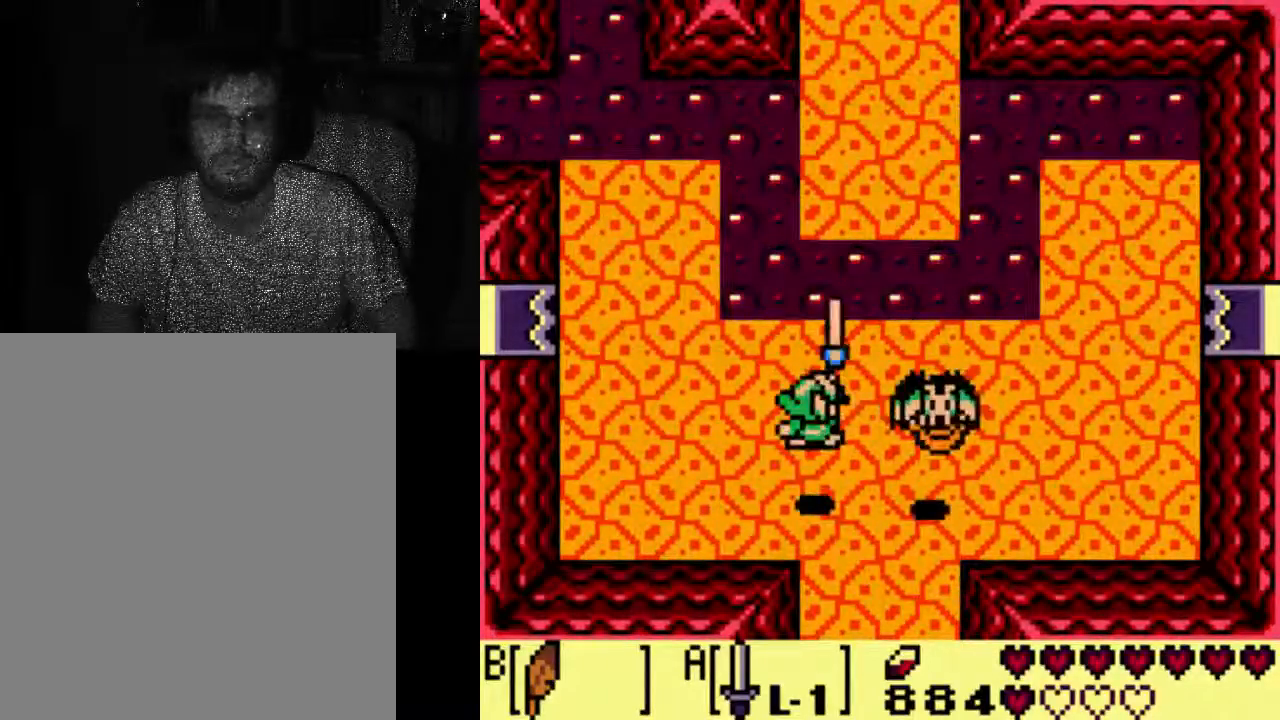
{"dt_ms": 500, "buttons": ["A", "DPAD_RIGHT"], "left_stick": "center", "right_stick": "center"}
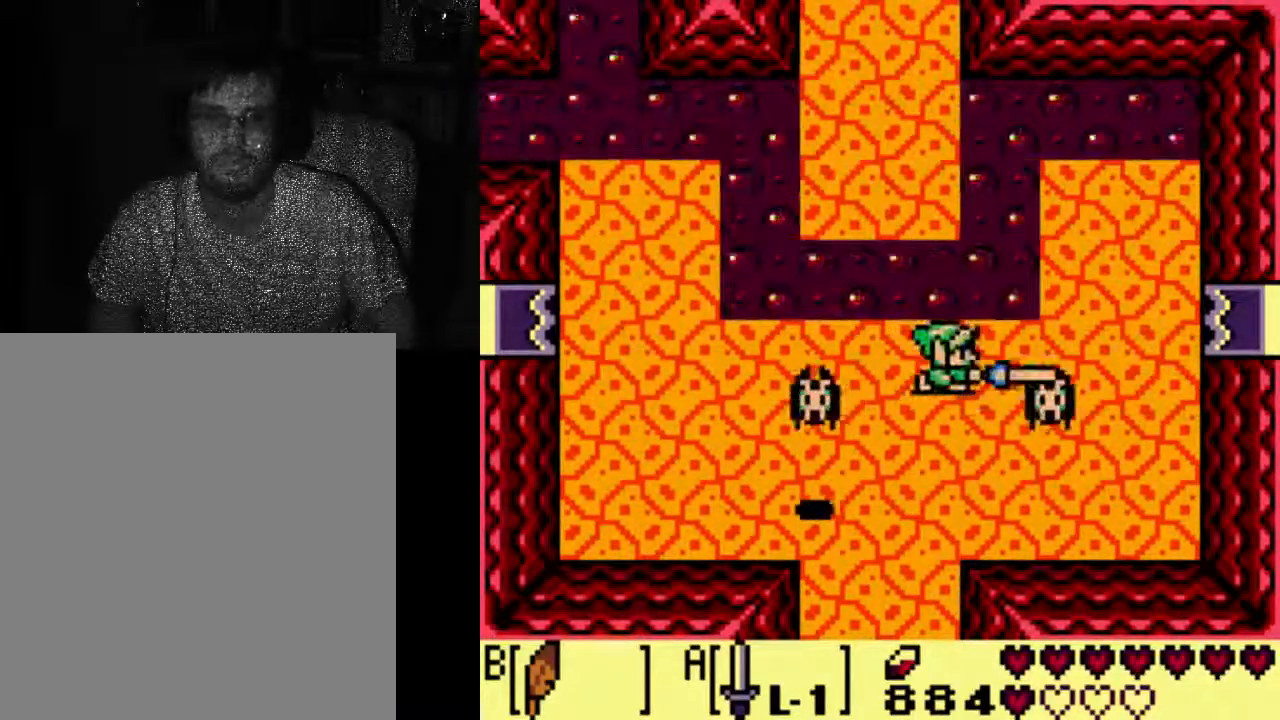
{"dt_ms": 500, "buttons": ["DPAD_RIGHT"], "left_stick": "center", "right_stick": "center", "events": [[33, "A", "up"], [167, "DPAD_DOWN", "down"], [167, "DPAD_RIGHT", "up"], [333, "DPAD_DOWN", "up"], [333, "DPAD_RIGHT", "down"]]}
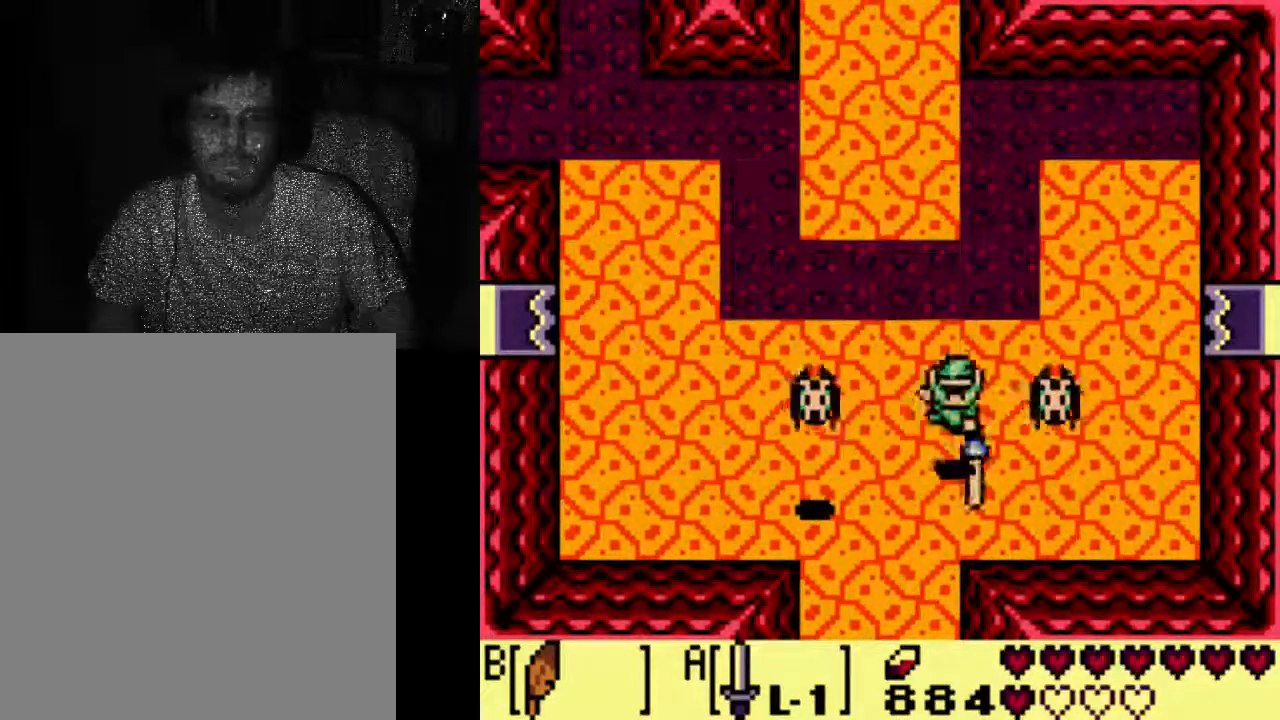
{"dt_ms": 1000, "buttons": [], "left_stick": "center", "right_stick": "center"}
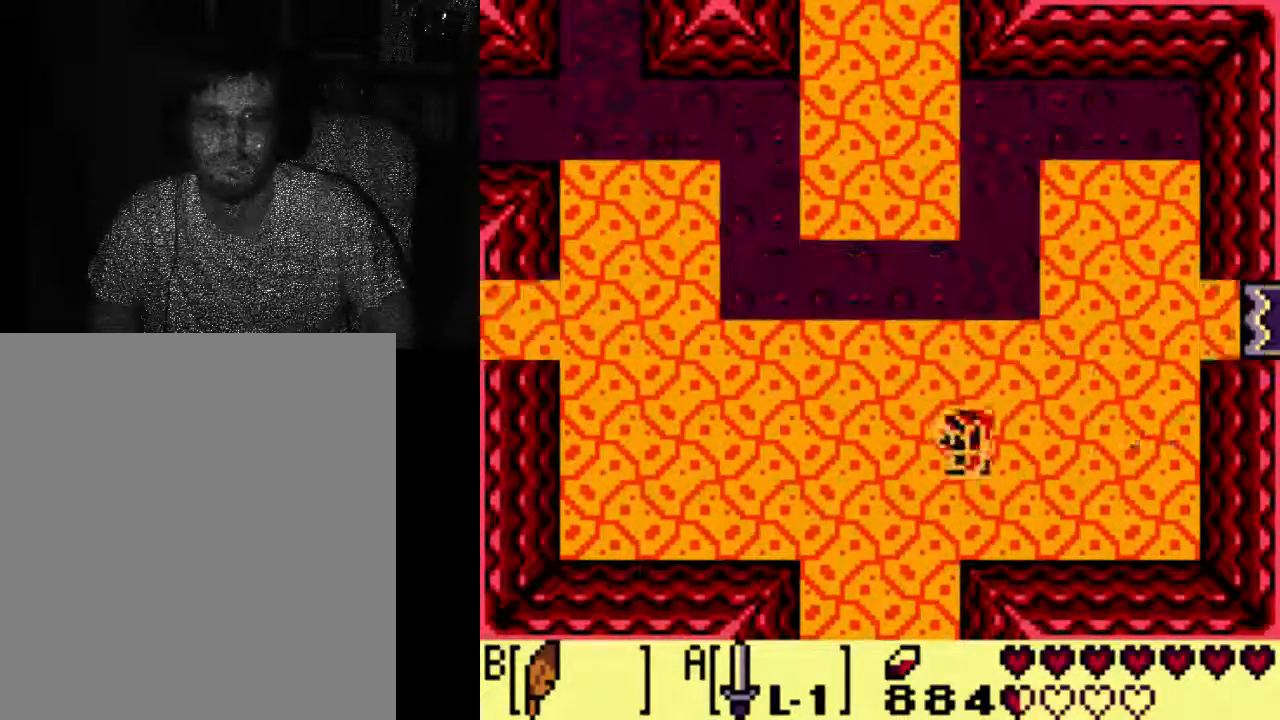
{"dt_ms": 500, "buttons": [], "left_stick": "center", "right_stick": "center", "events": []}
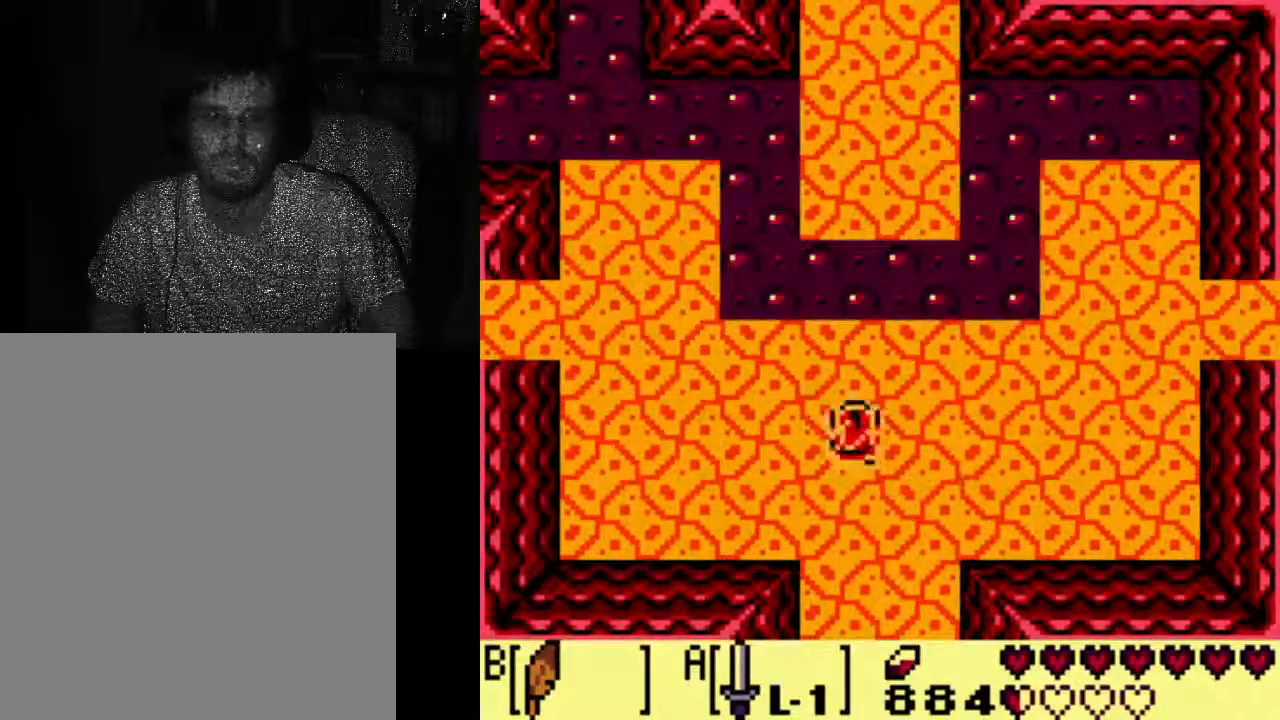
{"dt_ms": 500, "buttons": [], "left_stick": "center", "right_stick": "center", "events": [[333, "DPAD_RIGHT", "down"], [400, "DPAD_RIGHT", "up"]]}